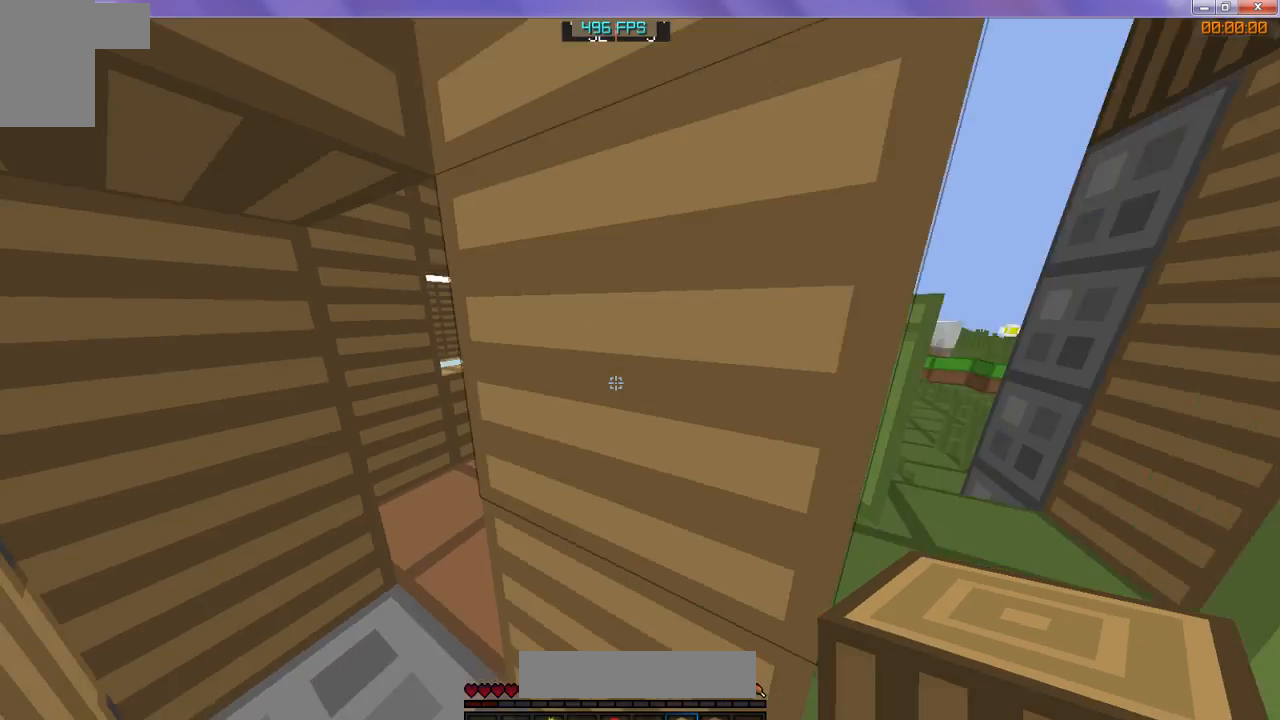
Gameplay with keyboard; each line is a JSON object with the keys held at the frame after it. "events" lists presses ("down") and releases ("up") of "d", "s" and "w" between this image and that frame as [ms after this image, input, new state], when the widget could be followed in between. No other keys are recorded. Mouse input is not recorded.
{"keys": ["w"], "events": []}
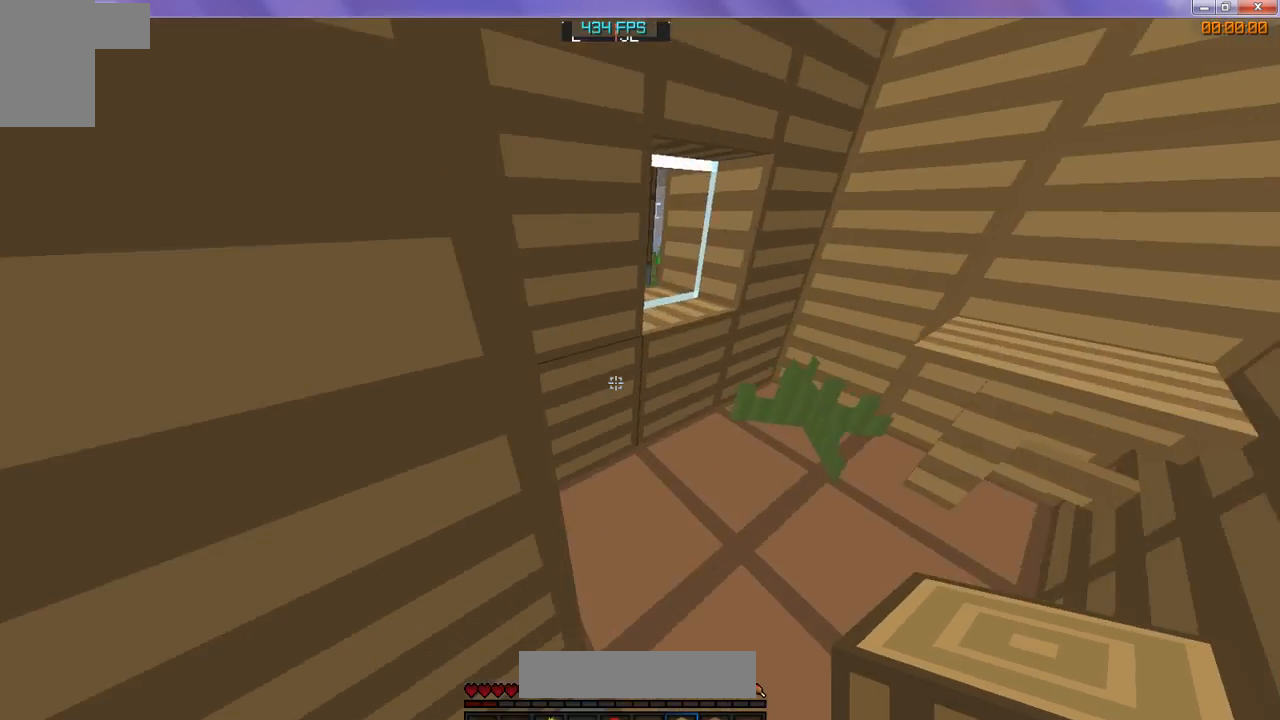
{"keys": ["w"], "events": []}
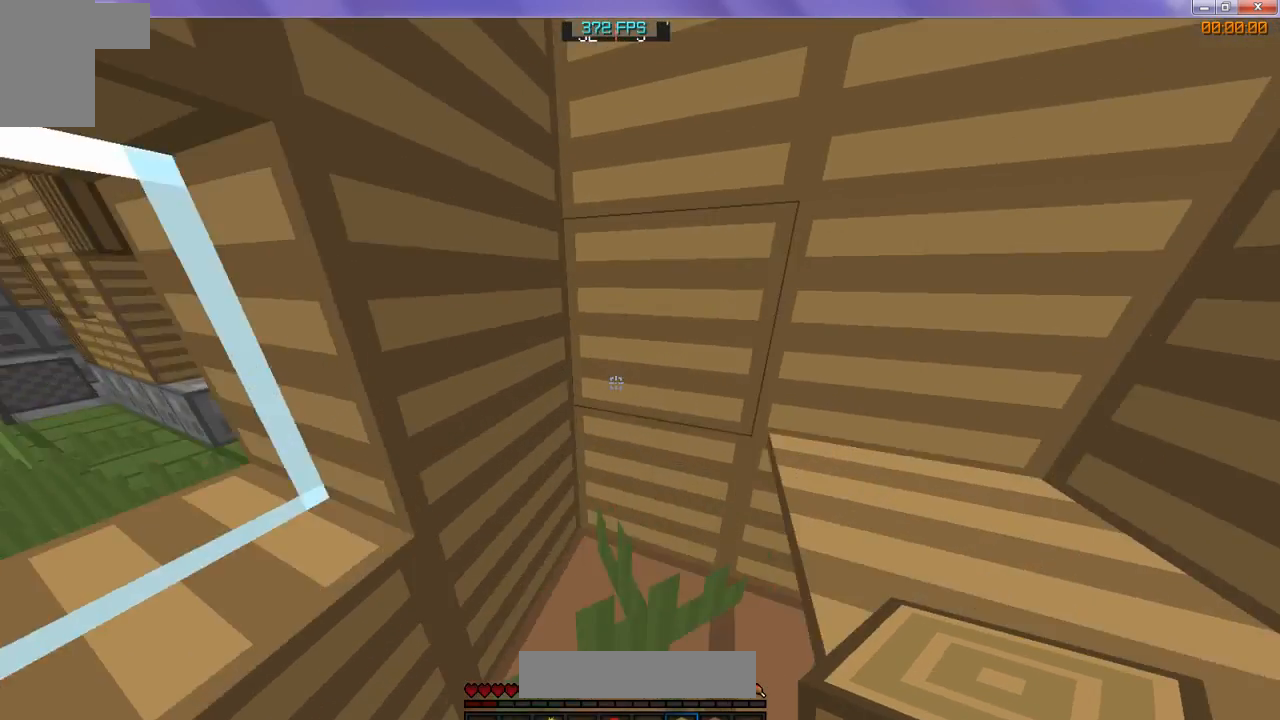
{"keys": [], "events": [[33, "w", "up"]]}
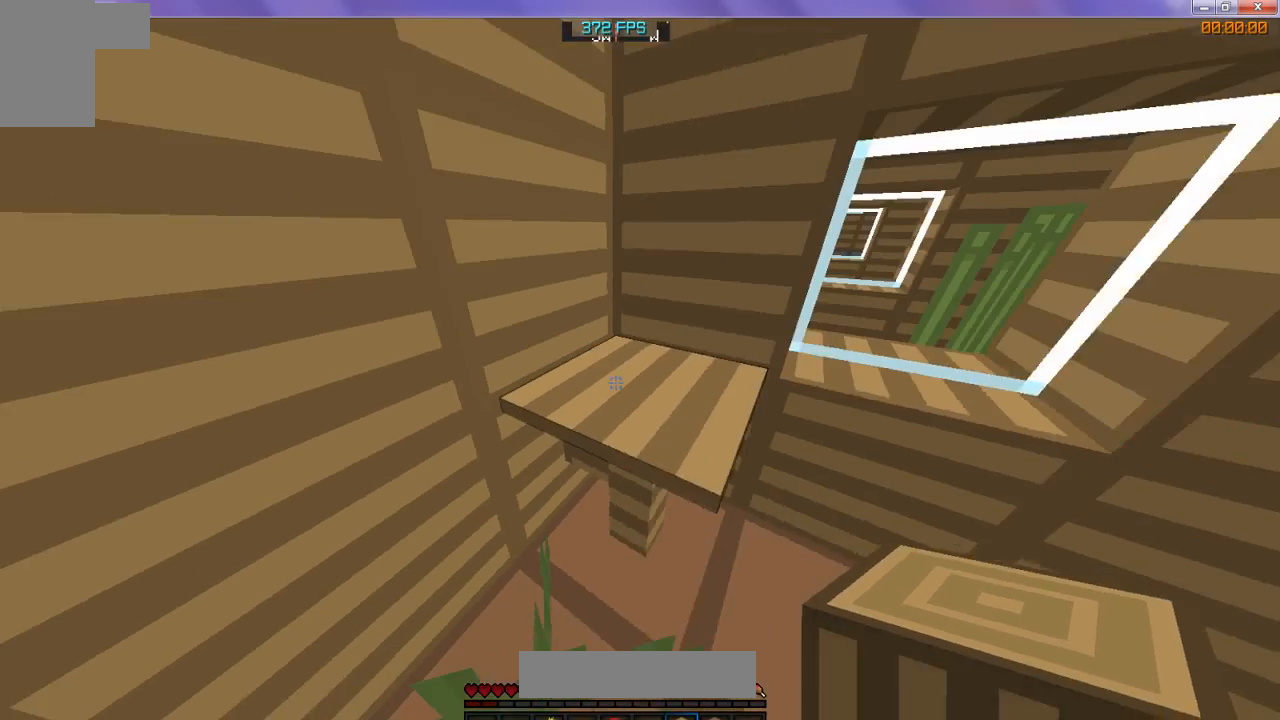
{"keys": [], "events": []}
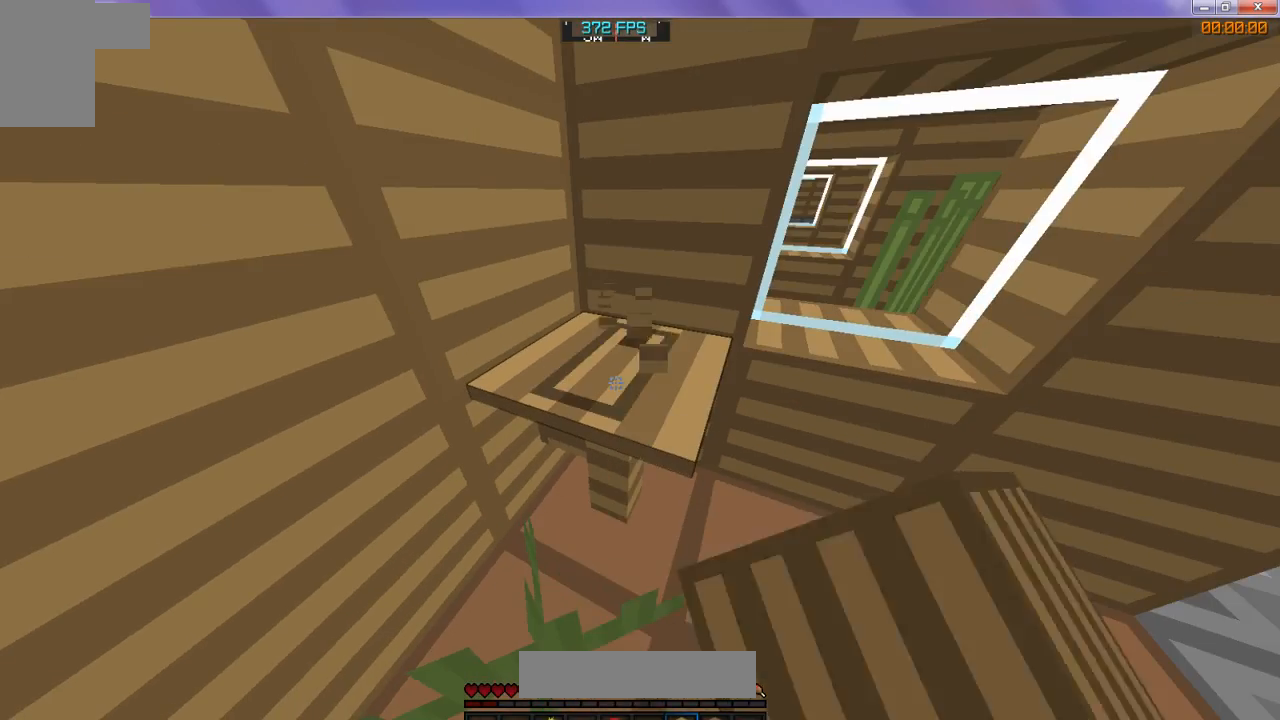
{"keys": [], "events": []}
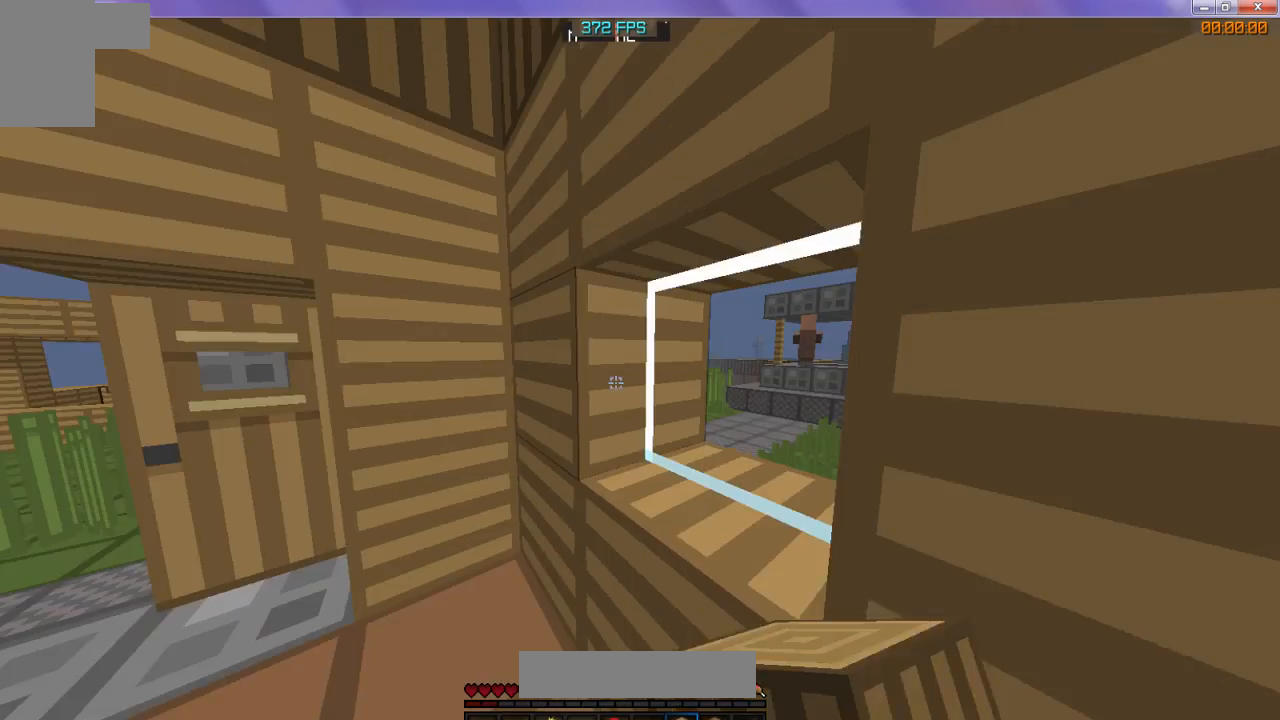
{"keys": ["w"], "events": [[133, "w", "down"]]}
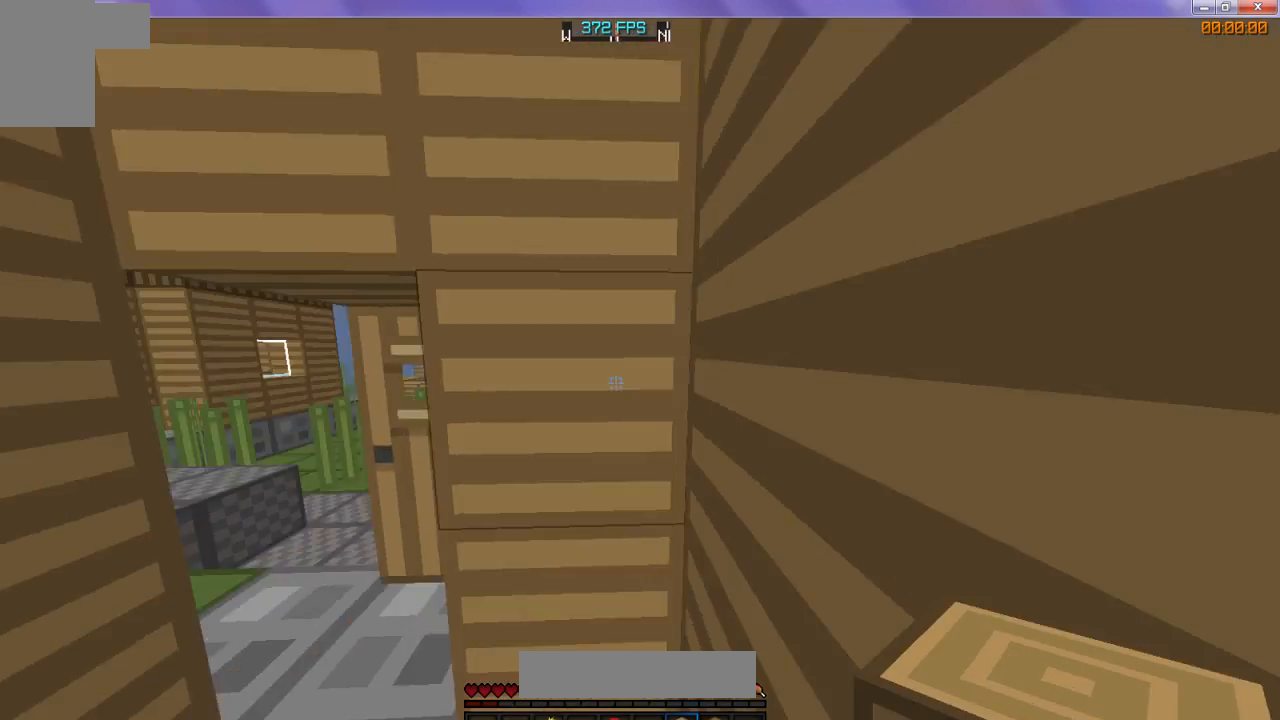
{"keys": ["w"], "events": []}
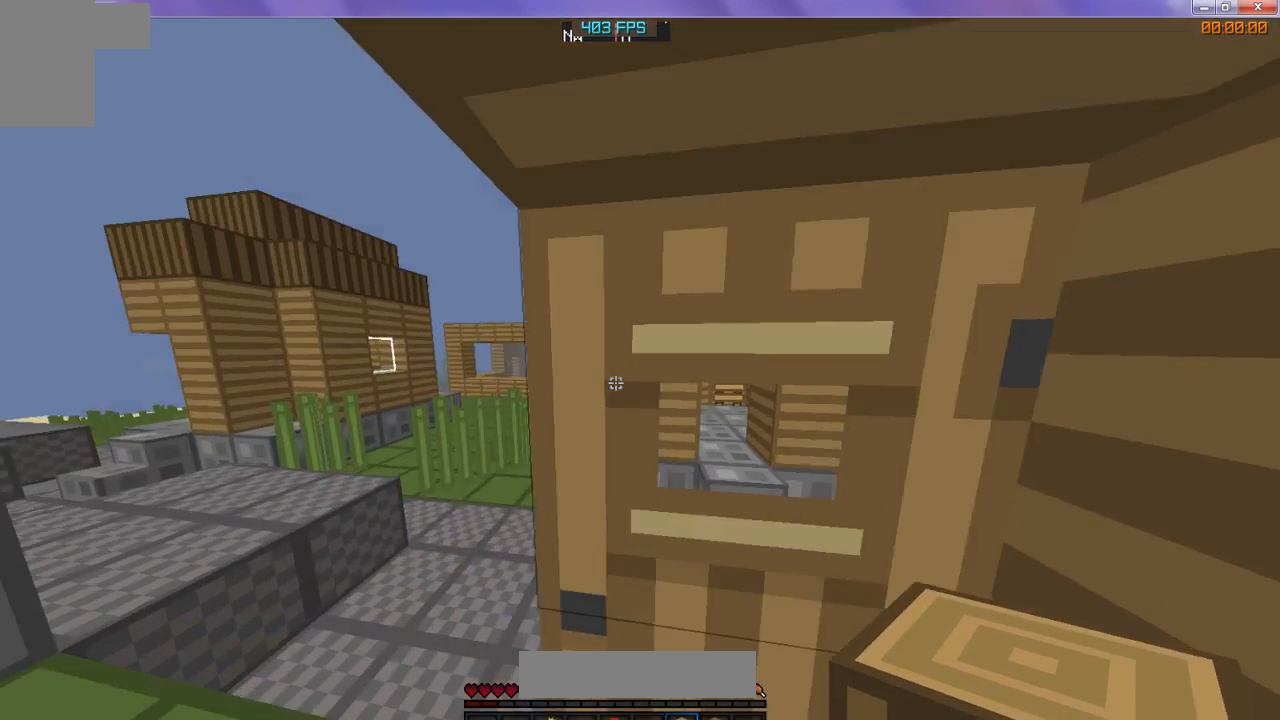
{"keys": ["w"], "events": []}